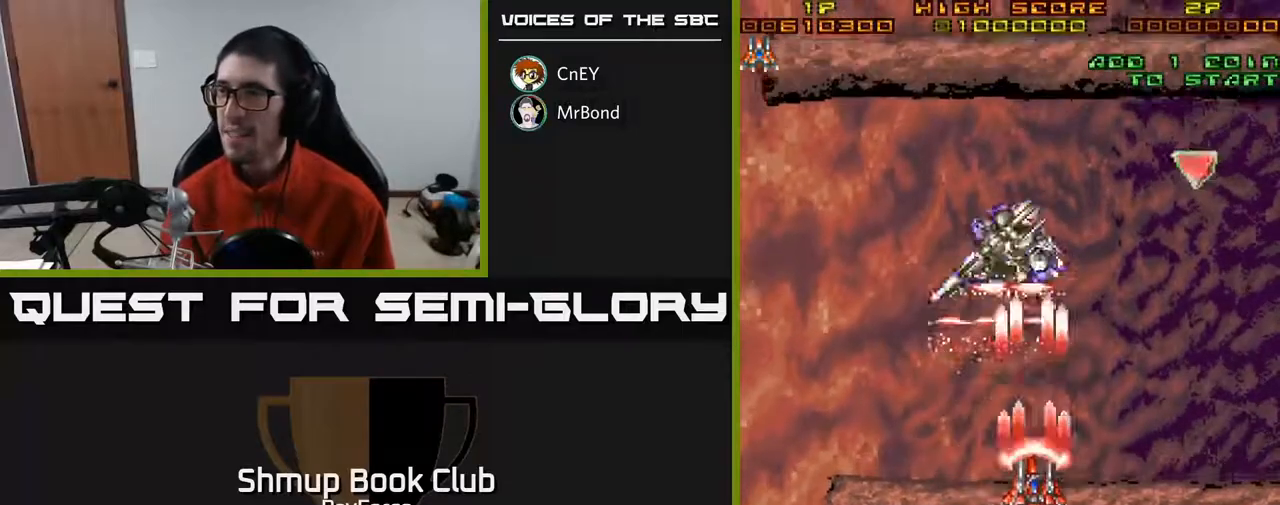
Gameplay with a controller (Xbox layout); each line is a JSON object with the inputs held at the frame after it. "events" lists button and stick changes between this image and that frame as [ms after this image, input, new state], when the widget could be followed in between. Not read: left_stick.
{"buttons": ["A", "DPAD_UP", "DPAD_LEFT"], "right_stick": "center", "events": [[33, "DPAD_DOWN", "down"], [83, "X", "up"], [200, "DPAD_RIGHT", "down"], [233, "DPAD_DOWN", "up"], [367, "DPAD_RIGHT", "up"], [400, "DPAD_LEFT", "down"], [500, "DPAD_UP", "down"]]}
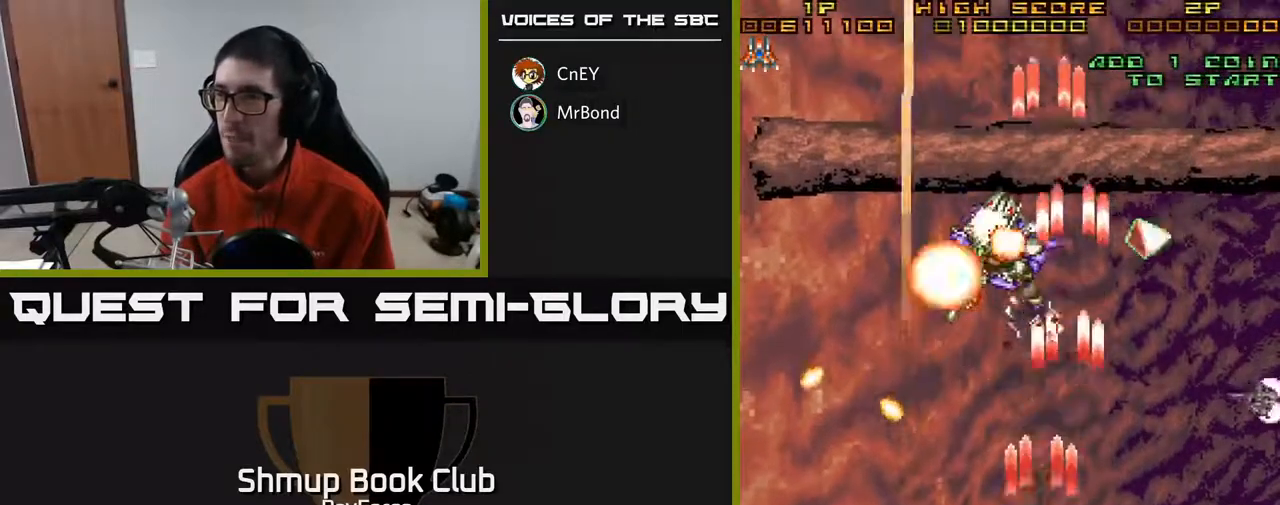
{"buttons": ["A", "DPAD_UP"], "right_stick": "center", "events": [[67, "DPAD_UP", "up"], [83, "DPAD_LEFT", "up"], [100, "DPAD_DOWN", "down"], [133, "DPAD_RIGHT", "down"], [233, "DPAD_RIGHT", "up"], [283, "DPAD_RIGHT", "down"], [333, "DPAD_DOWN", "up"], [433, "DPAD_UP", "down"], [450, "DPAD_RIGHT", "up"]]}
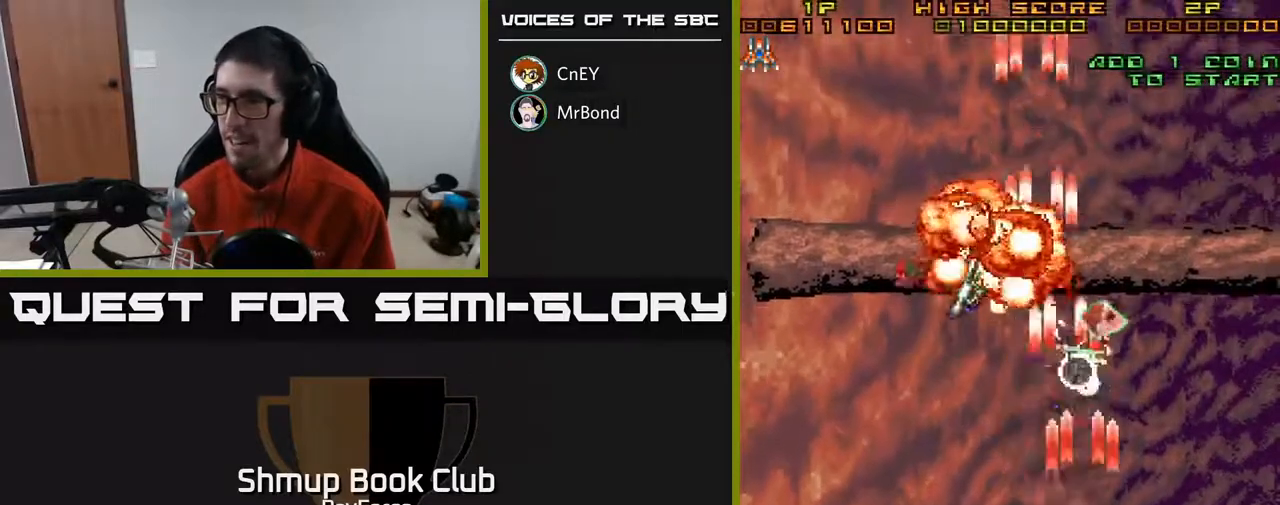
{"buttons": ["A", "DPAD_RIGHT"], "right_stick": "center", "events": [[17, "DPAD_LEFT", "down"], [133, "DPAD_LEFT", "up"], [250, "DPAD_LEFT", "down"], [333, "DPAD_UP", "up"], [450, "DPAD_LEFT", "up"], [467, "DPAD_RIGHT", "down"]]}
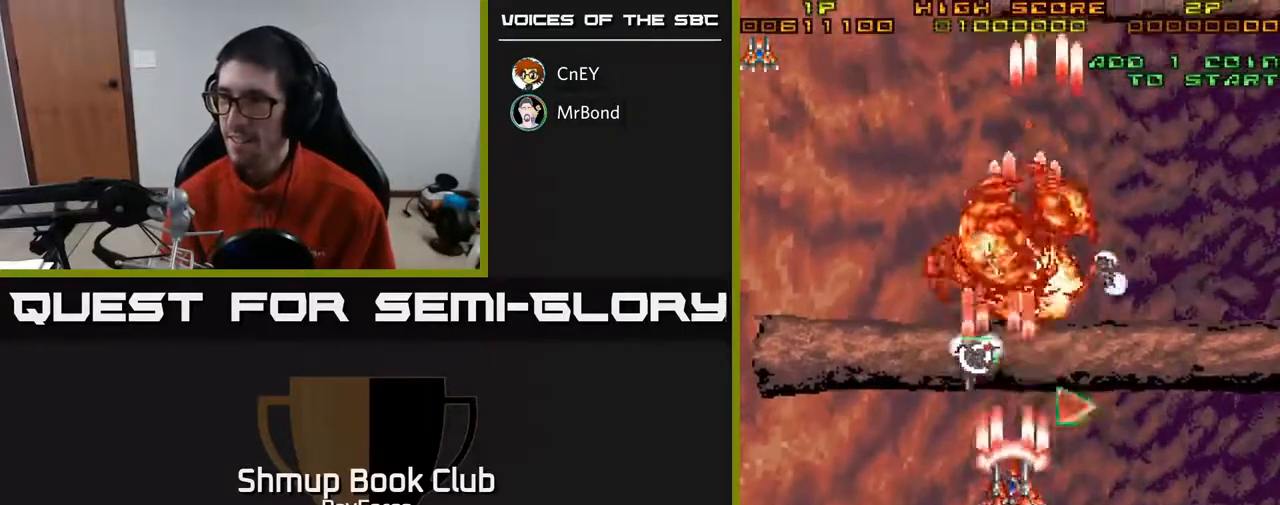
{"buttons": ["A", "DPAD_DOWN"], "right_stick": "center", "events": [[233, "DPAD_UP", "down"], [250, "DPAD_RIGHT", "up"], [283, "DPAD_LEFT", "down"], [300, "DPAD_UP", "up"], [350, "DPAD_DOWN", "down"], [483, "DPAD_LEFT", "up"]]}
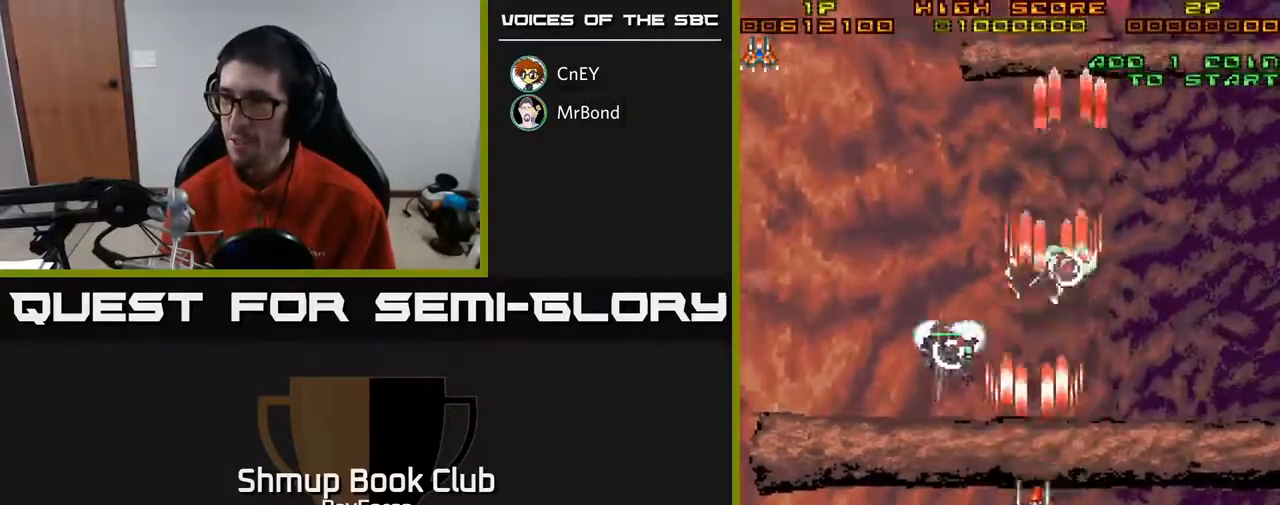
{"buttons": ["A", "DPAD_LEFT"], "right_stick": "center", "events": [[33, "DPAD_LEFT", "down"], [350, "DPAD_DOWN", "up"], [367, "X", "down"], [500, "X", "up"]]}
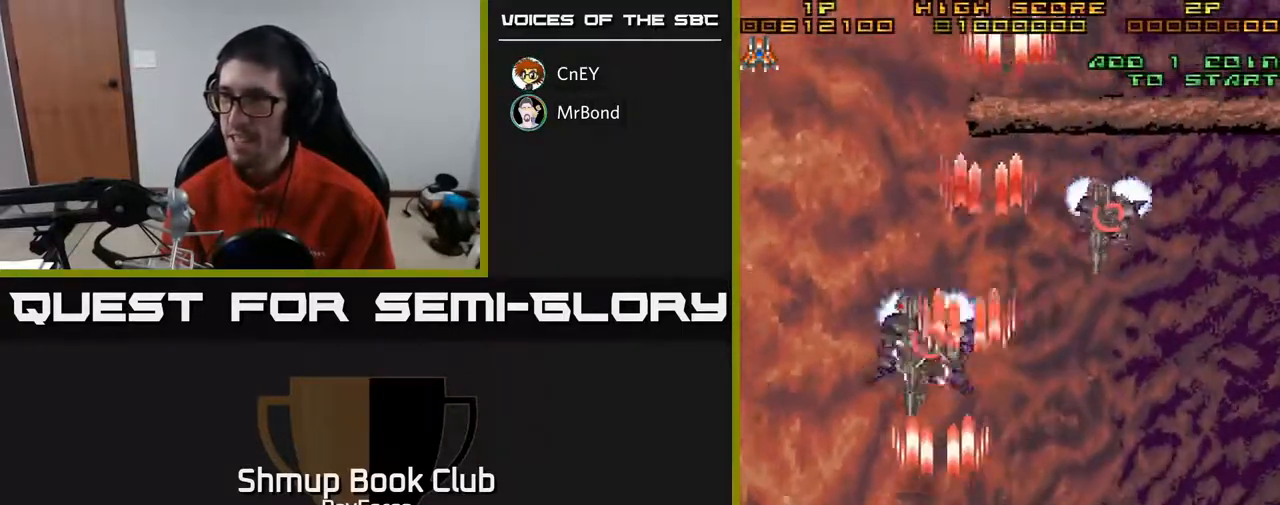
{"buttons": ["A", "DPAD_DOWN"], "right_stick": "center", "events": [[67, "DPAD_LEFT", "up"], [117, "DPAD_RIGHT", "down"], [383, "DPAD_DOWN", "down"], [467, "DPAD_RIGHT", "up"]]}
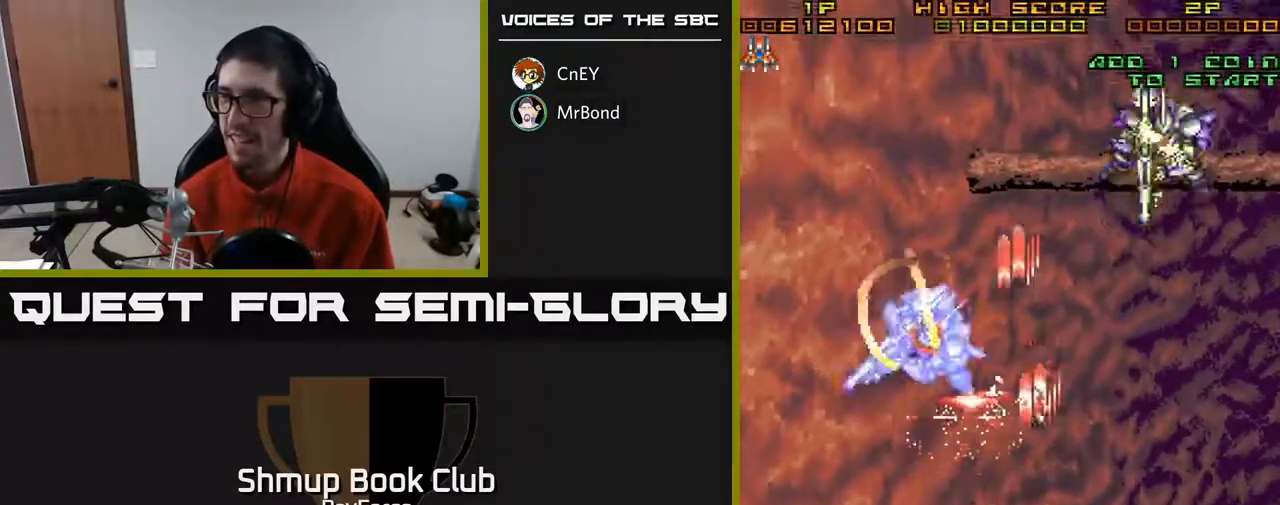
{"buttons": ["A", "DPAD_RIGHT"], "right_stick": "center", "events": [[17, "DPAD_LEFT", "down"], [50, "DPAD_DOWN", "up"], [183, "DPAD_LEFT", "up"], [217, "DPAD_RIGHT", "down"]]}
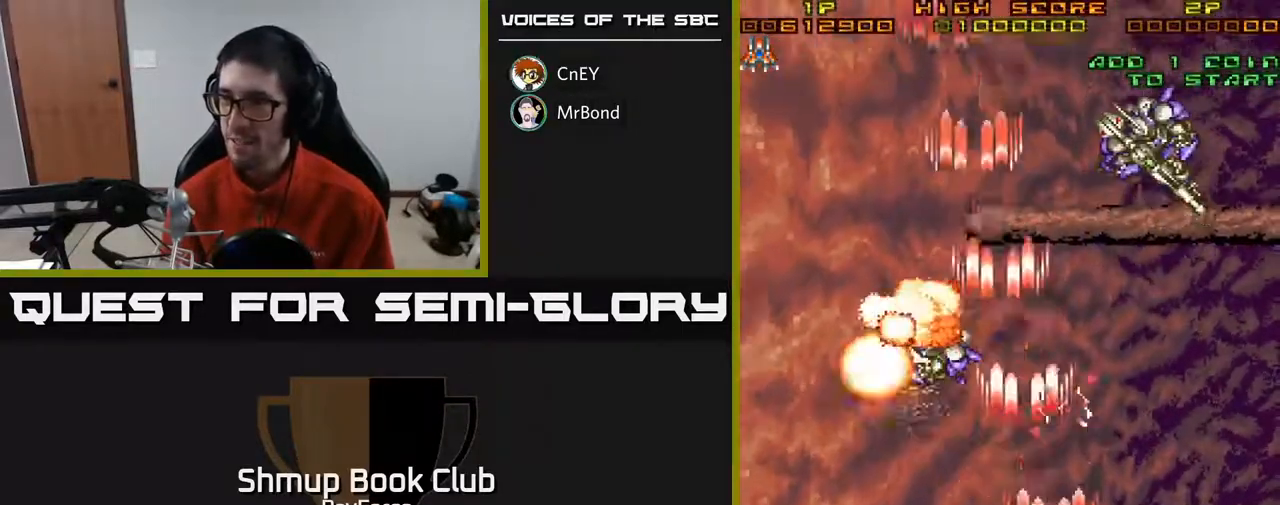
{"buttons": ["A"], "right_stick": "center", "events": [[167, "DPAD_RIGHT", "up"], [233, "DPAD_UP", "down"], [467, "DPAD_UP", "up"]]}
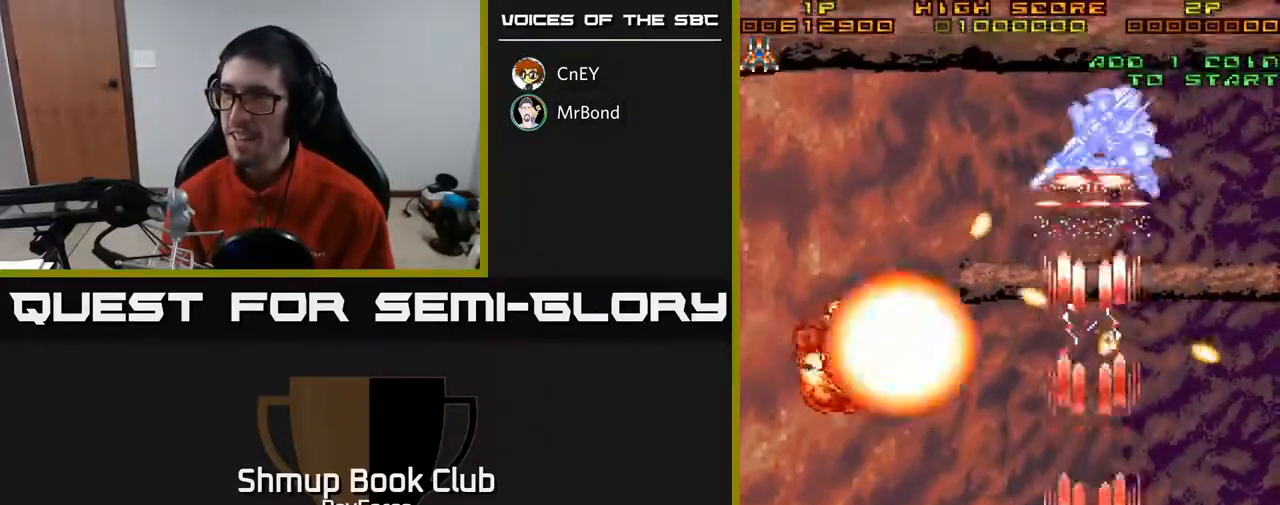
{"buttons": ["A", "DPAD_UP"], "right_stick": "center", "events": [[33, "DPAD_DOWN", "down"], [317, "DPAD_LEFT", "down"], [333, "DPAD_DOWN", "up"], [400, "DPAD_UP", "down"], [467, "DPAD_LEFT", "up"]]}
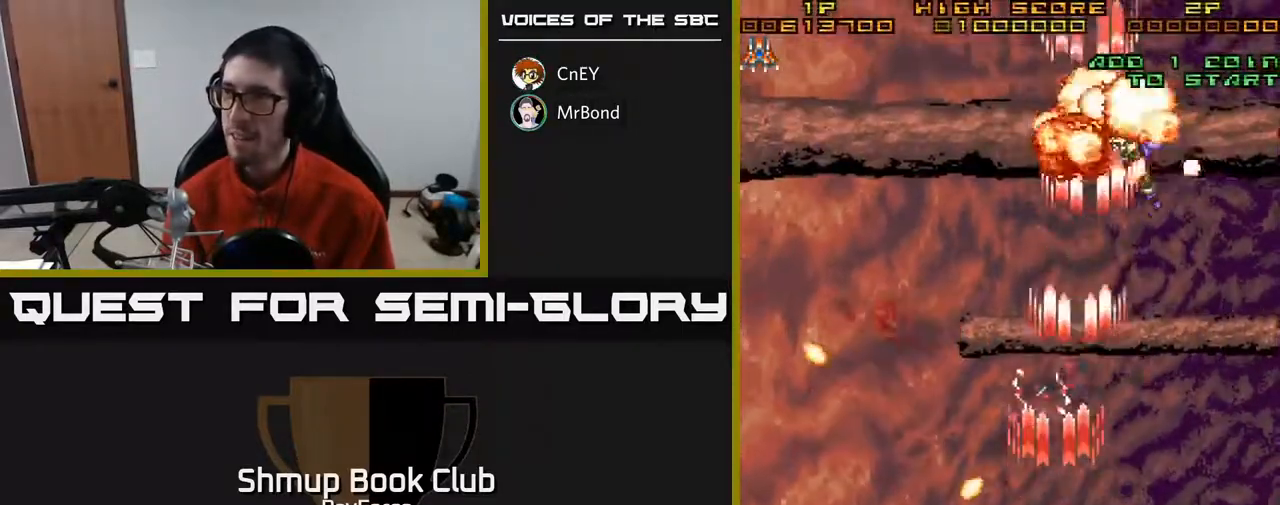
{"buttons": ["A", "DPAD_LEFT"], "right_stick": "center", "events": [[467, "DPAD_LEFT", "down"], [500, "DPAD_UP", "up"]]}
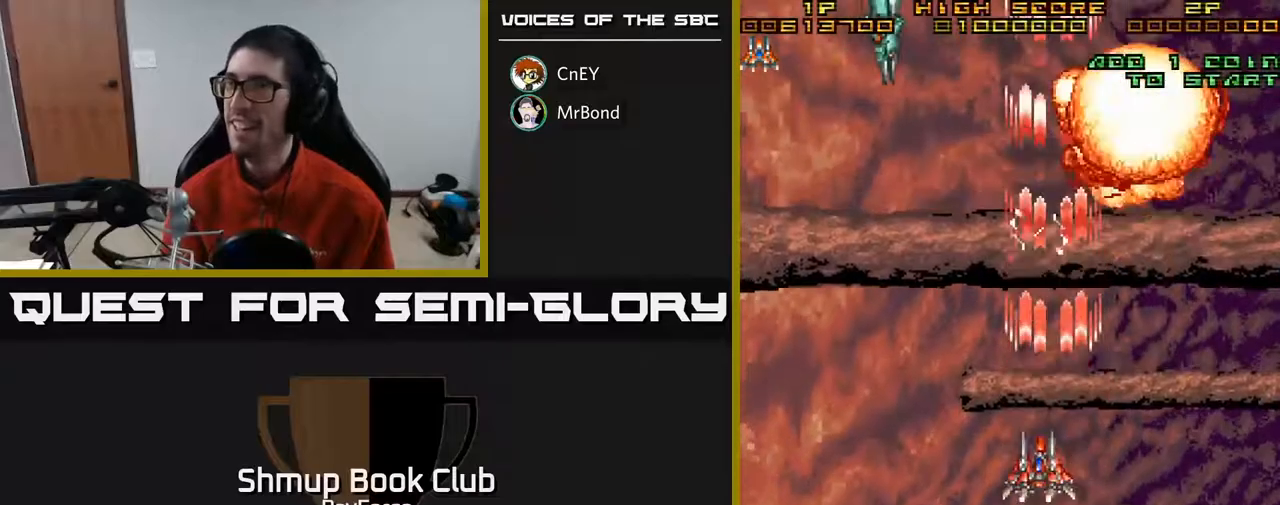
{"buttons": ["A", "DPAD_UP"], "right_stick": "center", "events": [[117, "DPAD_DOWN", "down"], [267, "DPAD_DOWN", "up"], [333, "DPAD_LEFT", "up"], [350, "DPAD_UP", "down"], [383, "DPAD_RIGHT", "down"], [417, "DPAD_RIGHT", "up"]]}
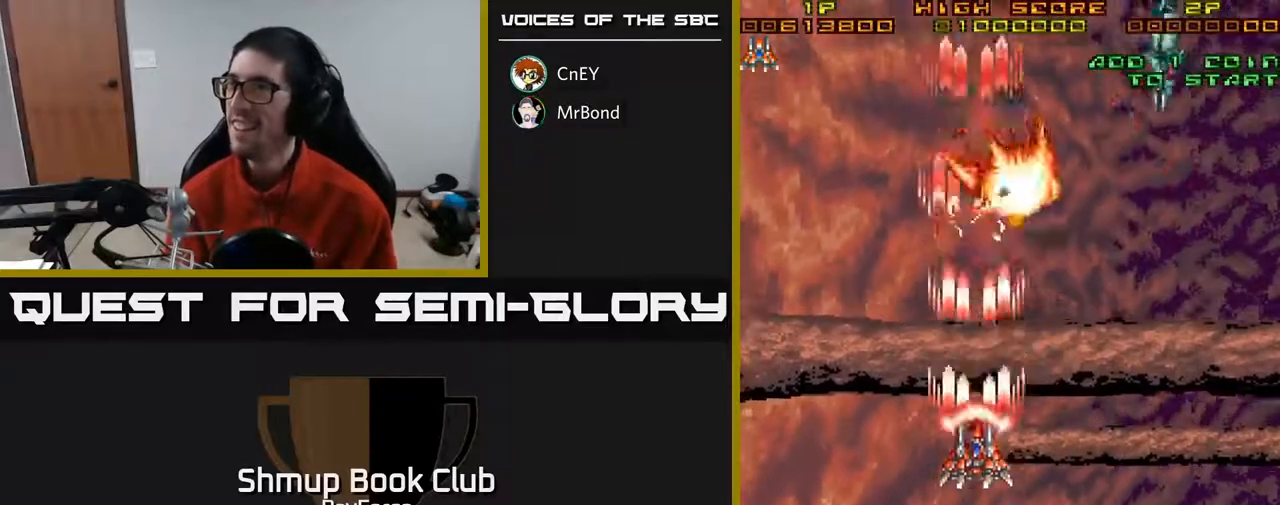
{"buttons": ["A", "DPAD_DOWN"], "right_stick": "center", "events": [[33, "DPAD_UP", "up"], [67, "DPAD_RIGHT", "down"], [250, "DPAD_DOWN", "down"], [300, "DPAD_RIGHT", "up"]]}
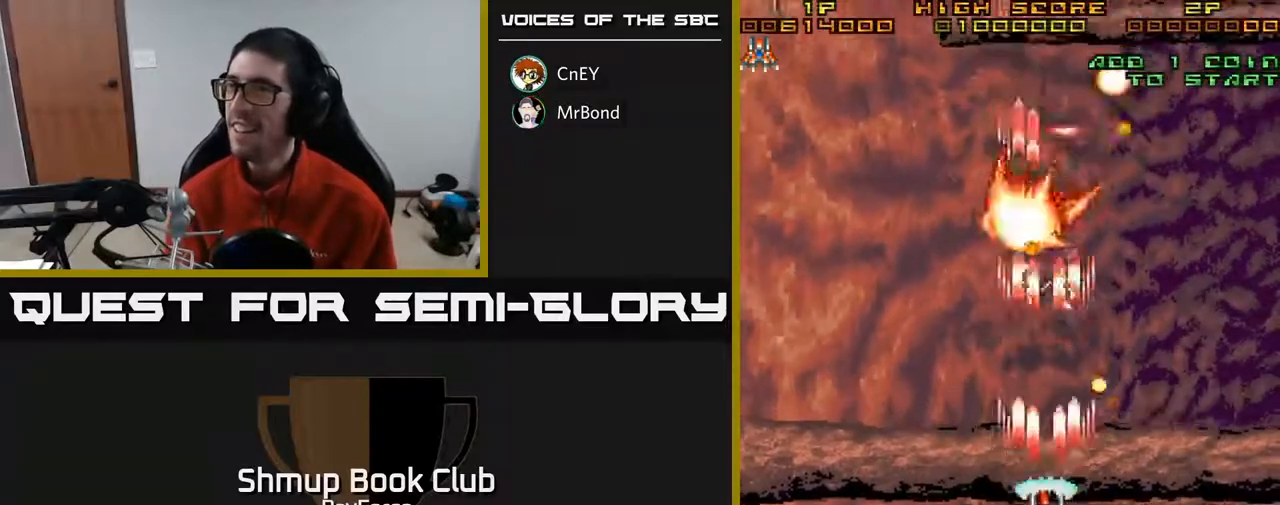
{"buttons": ["A", "DPAD_RIGHT"], "right_stick": "center", "events": [[400, "DPAD_DOWN", "up"], [467, "DPAD_RIGHT", "down"]]}
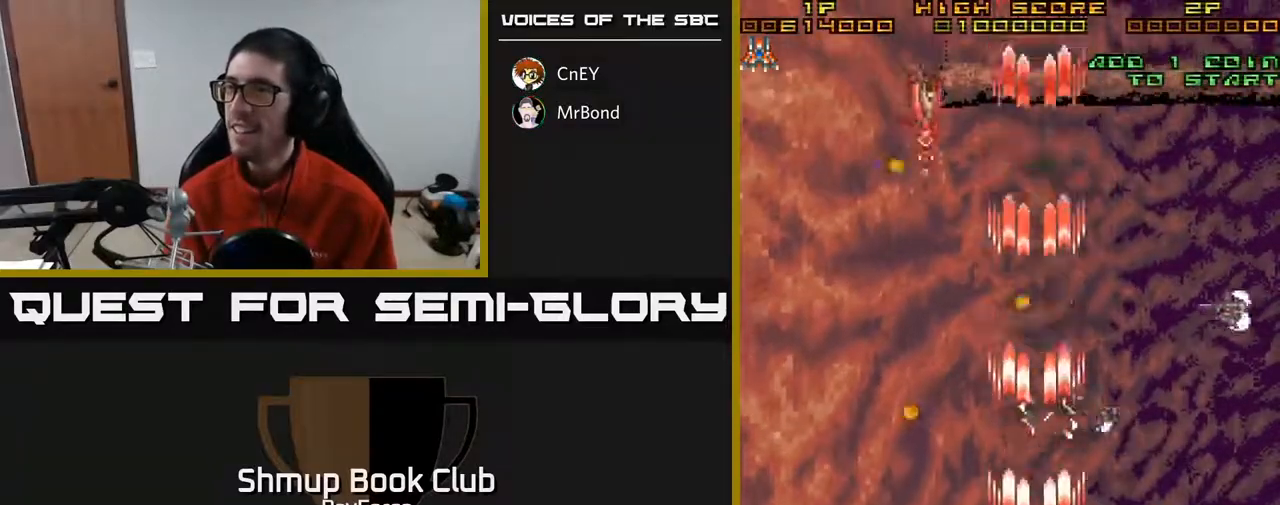
{"buttons": ["A", "DPAD_UP"], "right_stick": "center", "events": [[17, "DPAD_RIGHT", "up"], [67, "DPAD_UP", "down"], [233, "DPAD_RIGHT", "down"], [383, "DPAD_RIGHT", "up"]]}
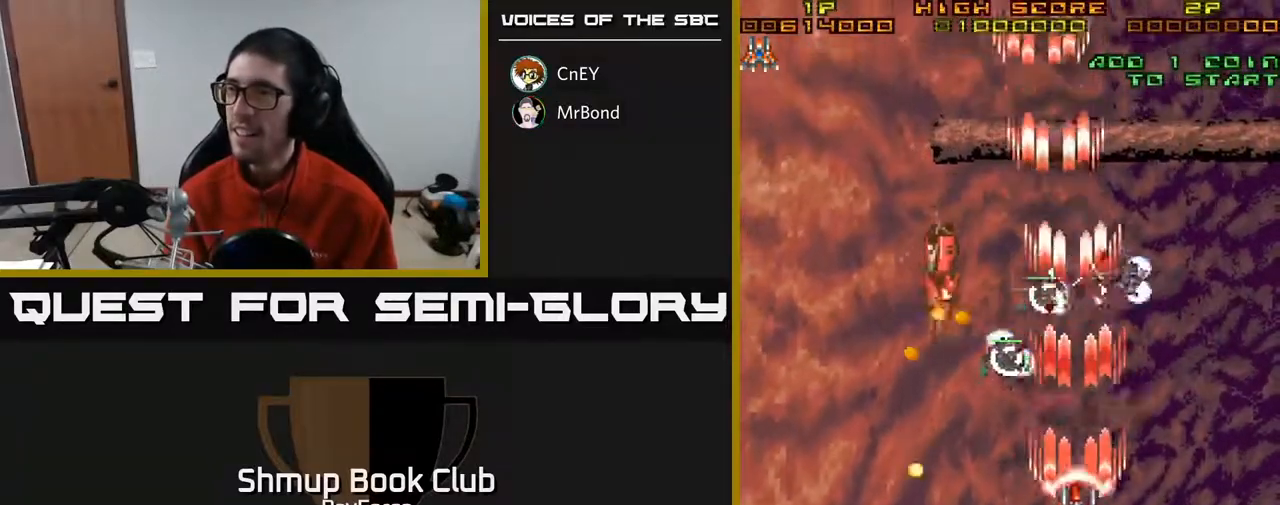
{"buttons": ["A", "DPAD_DOWN", "DPAD_LEFT"], "right_stick": "center", "events": [[33, "DPAD_LEFT", "down"], [33, "DPAD_UP", "up"], [117, "DPAD_DOWN", "down"], [267, "X", "down"], [300, "DPAD_LEFT", "up"], [400, "X", "up"], [467, "DPAD_LEFT", "down"]]}
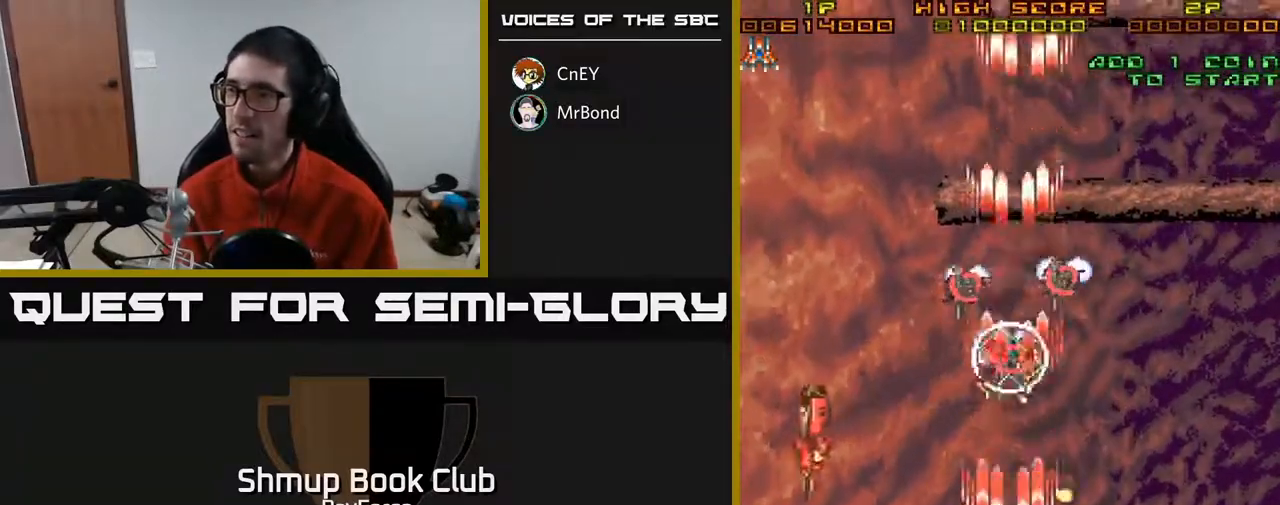
{"buttons": ["A", "DPAD_RIGHT"], "right_stick": "center", "events": [[150, "DPAD_DOWN", "up"], [433, "DPAD_LEFT", "up"], [467, "DPAD_RIGHT", "down"]]}
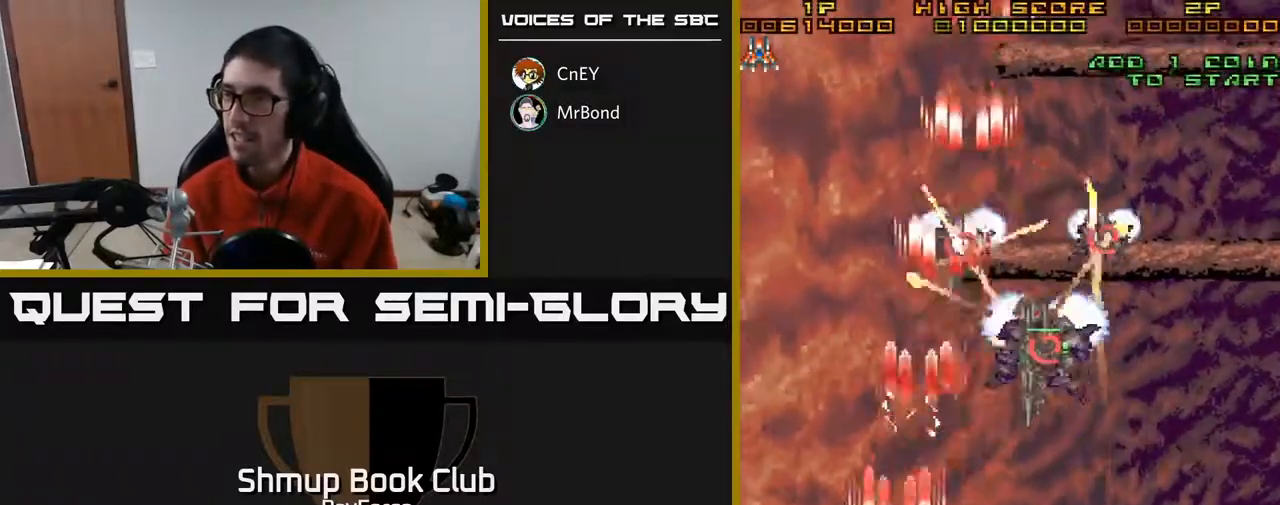
{"buttons": ["A", "DPAD_UP", "DPAD_LEFT"], "right_stick": "center", "events": [[400, "DPAD_UP", "down"], [417, "DPAD_RIGHT", "up"], [500, "DPAD_LEFT", "down"]]}
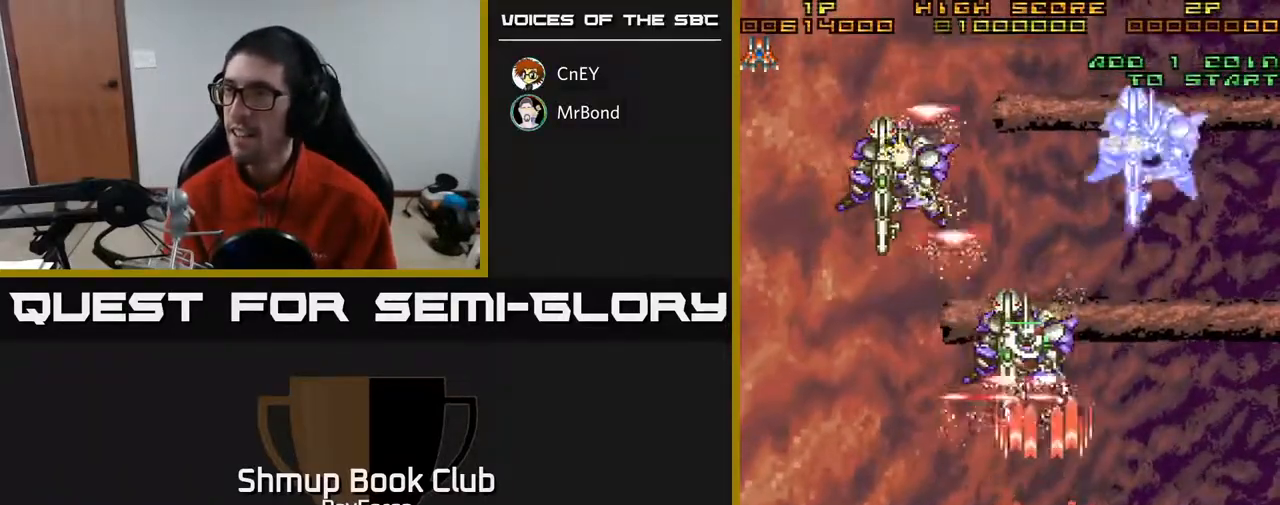
{"buttons": ["A", "DPAD_DOWN", "DPAD_RIGHT"], "right_stick": "center", "events": [[100, "DPAD_LEFT", "up"], [133, "DPAD_RIGHT", "down"], [233, "DPAD_UP", "up"], [433, "DPAD_DOWN", "down"]]}
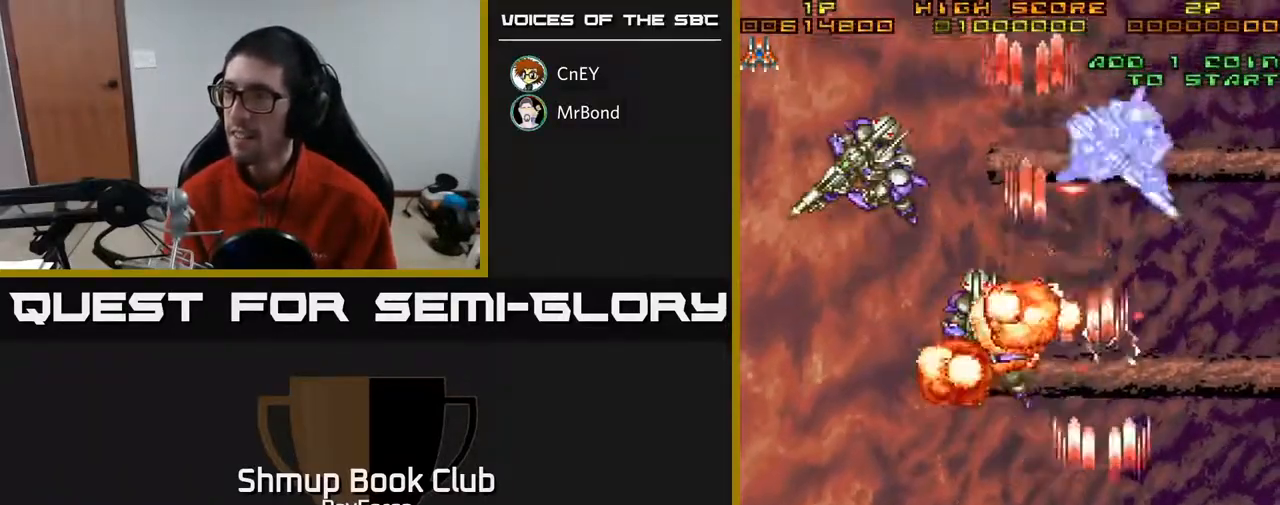
{"buttons": ["A", "DPAD_UP"], "right_stick": "center", "events": [[83, "DPAD_RIGHT", "up"], [133, "DPAD_LEFT", "down"], [183, "DPAD_DOWN", "up"], [267, "DPAD_UP", "down"], [350, "DPAD_LEFT", "up"]]}
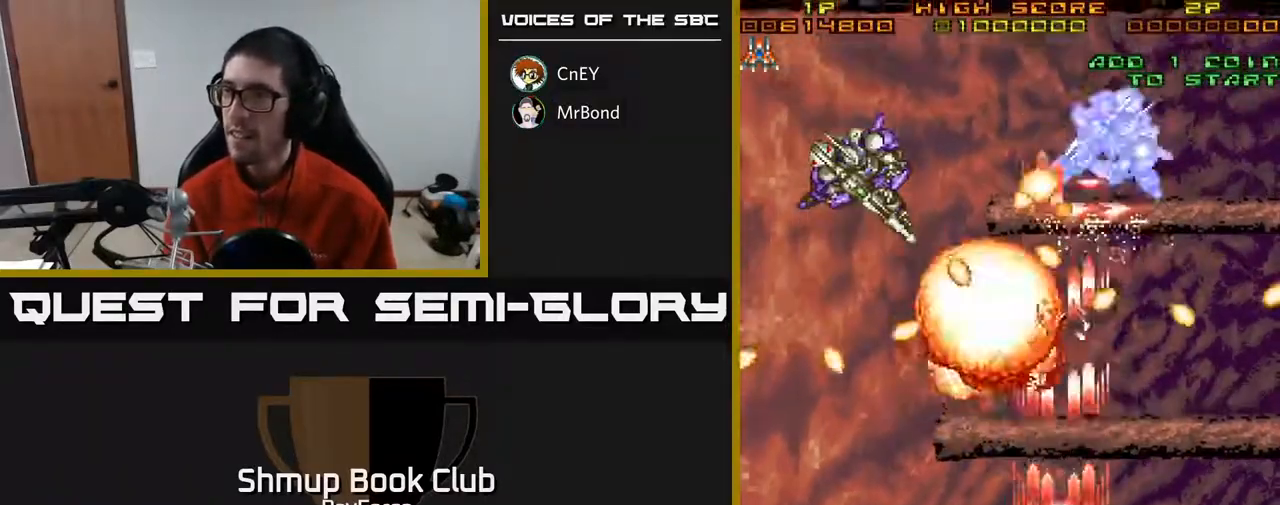
{"buttons": ["A", "DPAD_LEFT"], "right_stick": "center", "events": [[33, "DPAD_LEFT", "down"], [67, "DPAD_UP", "up"], [150, "DPAD_DOWN", "down"], [233, "DPAD_LEFT", "up"], [433, "DPAD_LEFT", "down"], [467, "DPAD_DOWN", "up"]]}
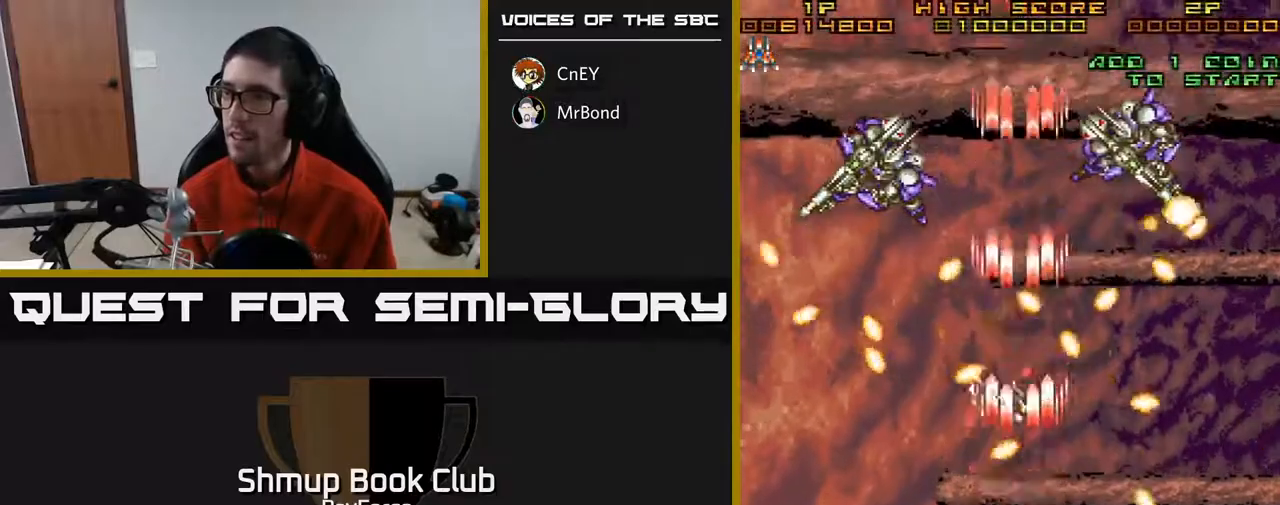
{"buttons": ["A", "DPAD_DOWN", "DPAD_RIGHT"], "right_stick": "center", "events": [[33, "DPAD_UP", "down"], [117, "DPAD_UP", "up"], [233, "DPAD_LEFT", "up"], [267, "DPAD_DOWN", "down"], [283, "DPAD_RIGHT", "down"]]}
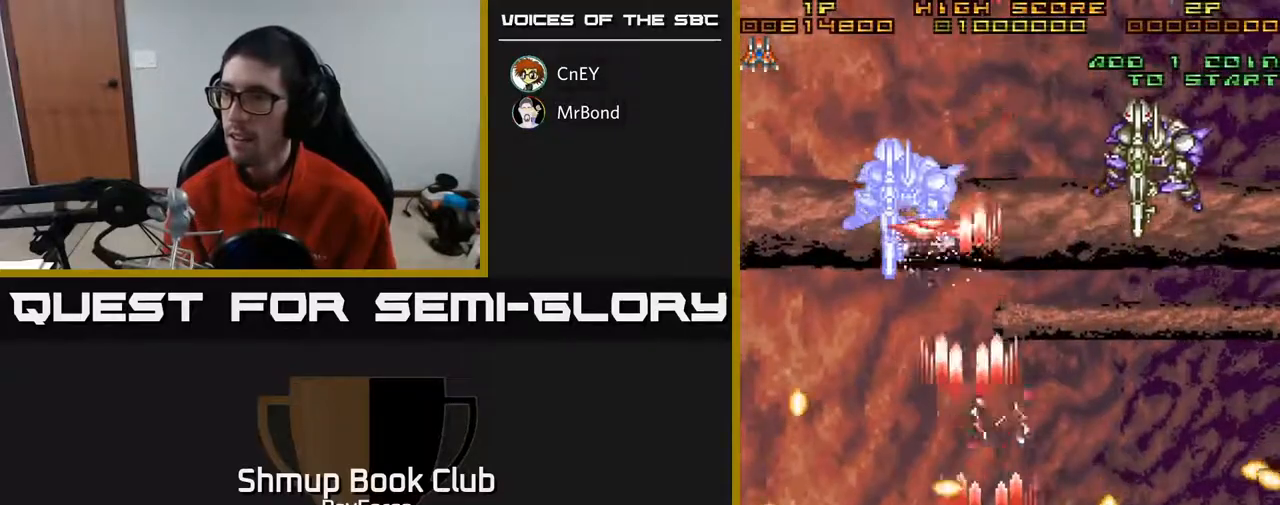
{"buttons": ["A", "DPAD_LEFT"], "right_stick": "center", "events": [[100, "DPAD_DOWN", "up"], [133, "DPAD_RIGHT", "up"], [167, "DPAD_LEFT", "down"], [167, "DPAD_UP", "down"], [300, "DPAD_LEFT", "up"], [383, "DPAD_LEFT", "down"], [450, "DPAD_UP", "up"]]}
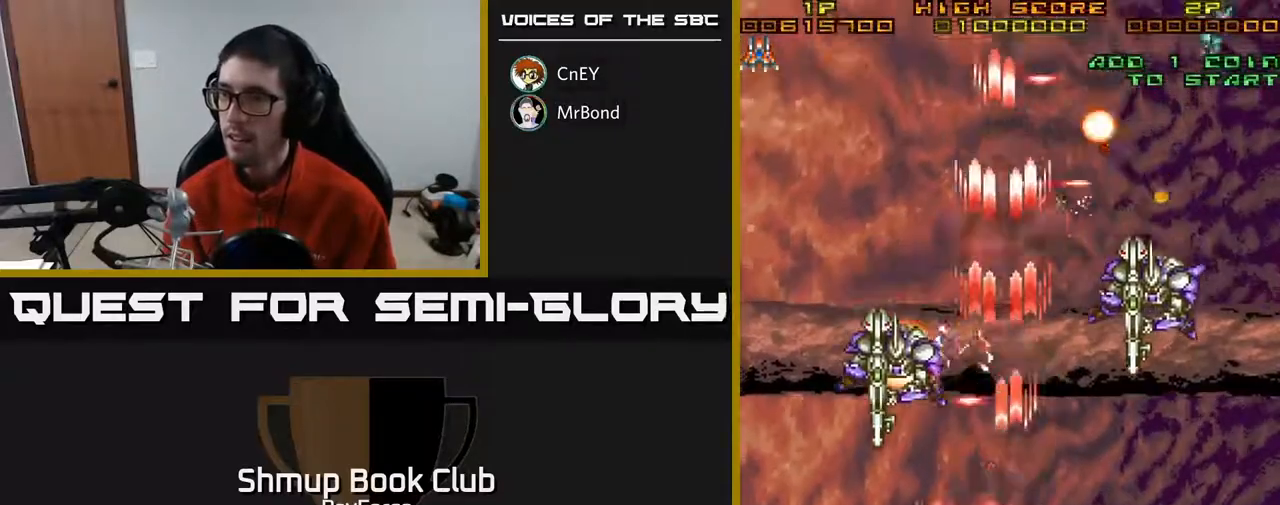
{"buttons": ["A", "DPAD_RIGHT"], "right_stick": "center", "events": [[150, "DPAD_DOWN", "down"], [200, "DPAD_LEFT", "up"], [300, "DPAD_RIGHT", "down"], [450, "DPAD_DOWN", "up"]]}
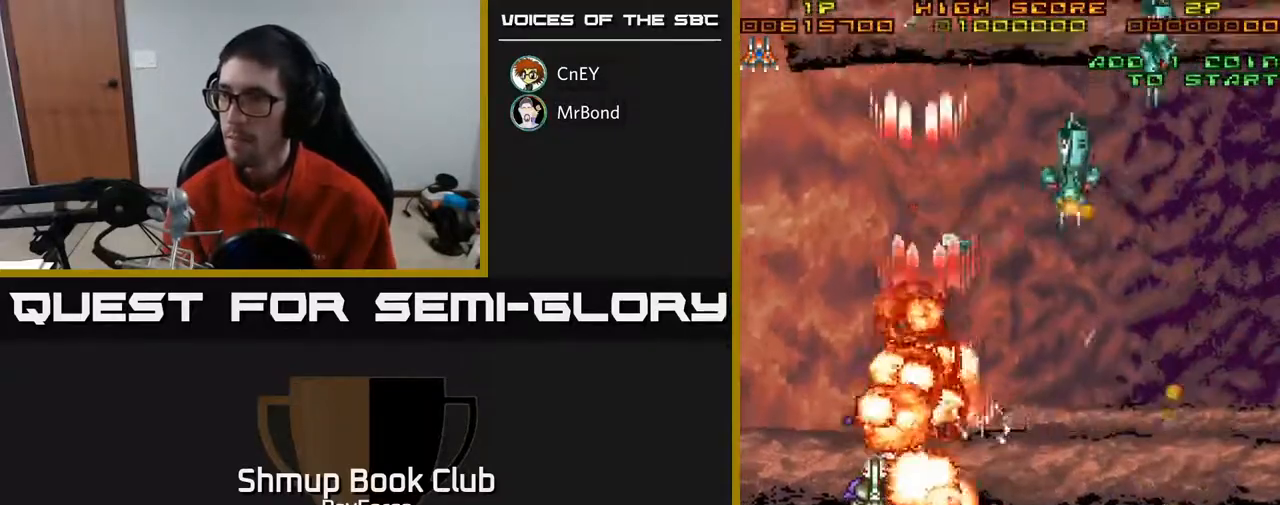
{"buttons": ["A", "DPAD_UP", "DPAD_LEFT"], "right_stick": "center", "events": [[200, "DPAD_UP", "down"], [217, "DPAD_RIGHT", "up"], [350, "DPAD_UP", "up"], [400, "DPAD_RIGHT", "down"], [467, "DPAD_RIGHT", "up"], [483, "DPAD_UP", "down"], [500, "DPAD_LEFT", "down"]]}
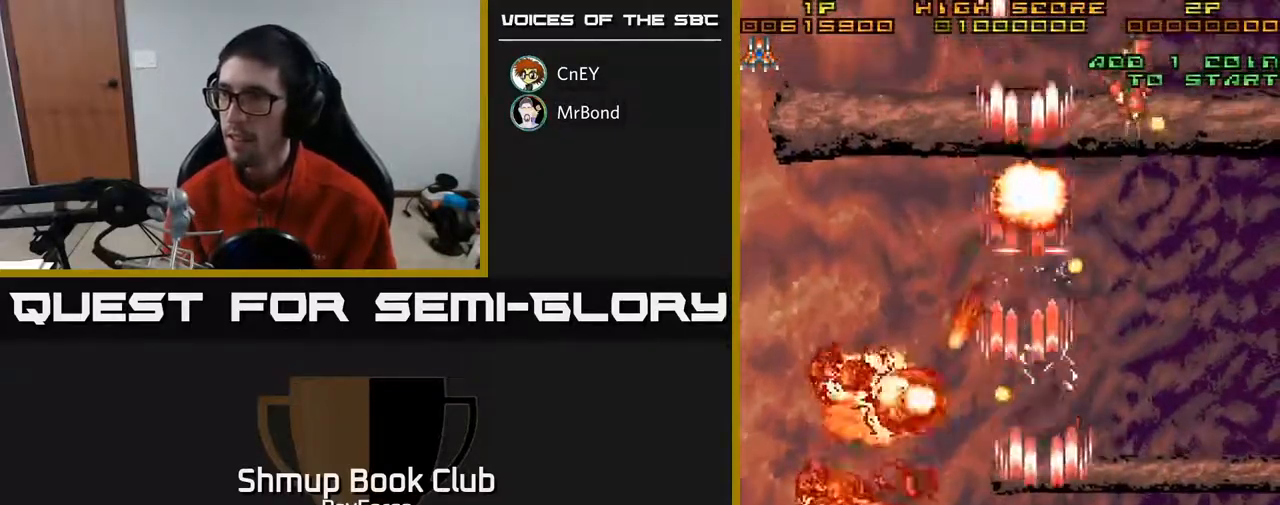
{"buttons": ["A", "DPAD_DOWN", "DPAD_RIGHT"], "right_stick": "center", "events": [[133, "DPAD_LEFT", "up"], [150, "DPAD_RIGHT", "down"], [150, "DPAD_UP", "up"], [367, "DPAD_DOWN", "down"]]}
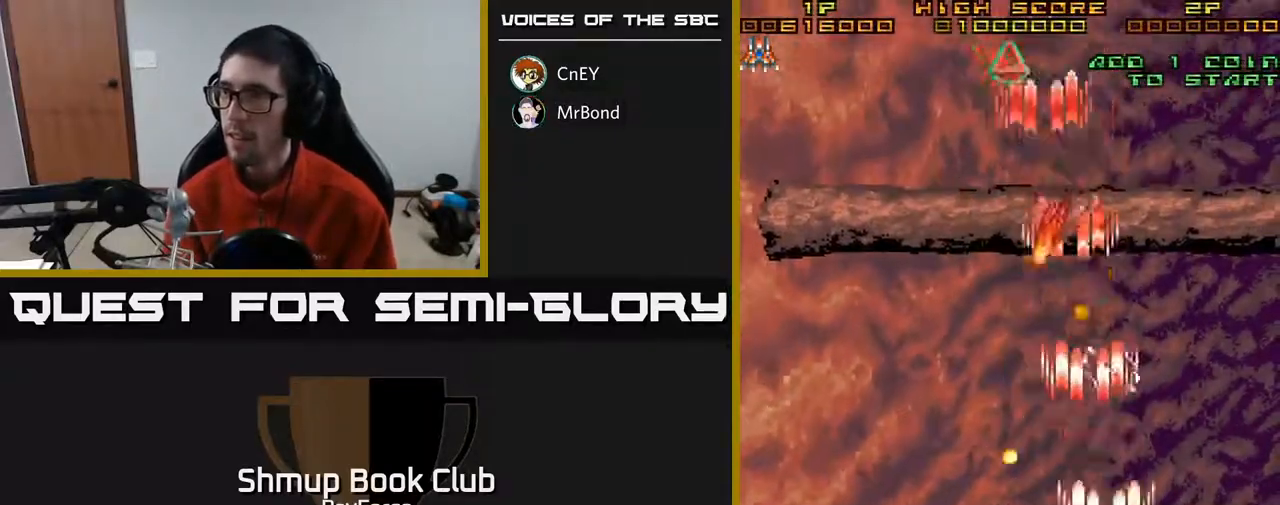
{"buttons": ["A", "DPAD_UP"], "right_stick": "center", "events": [[17, "DPAD_DOWN", "up"], [183, "DPAD_RIGHT", "up"], [183, "DPAD_UP", "down"], [300, "DPAD_LEFT", "down"], [450, "DPAD_LEFT", "up"]]}
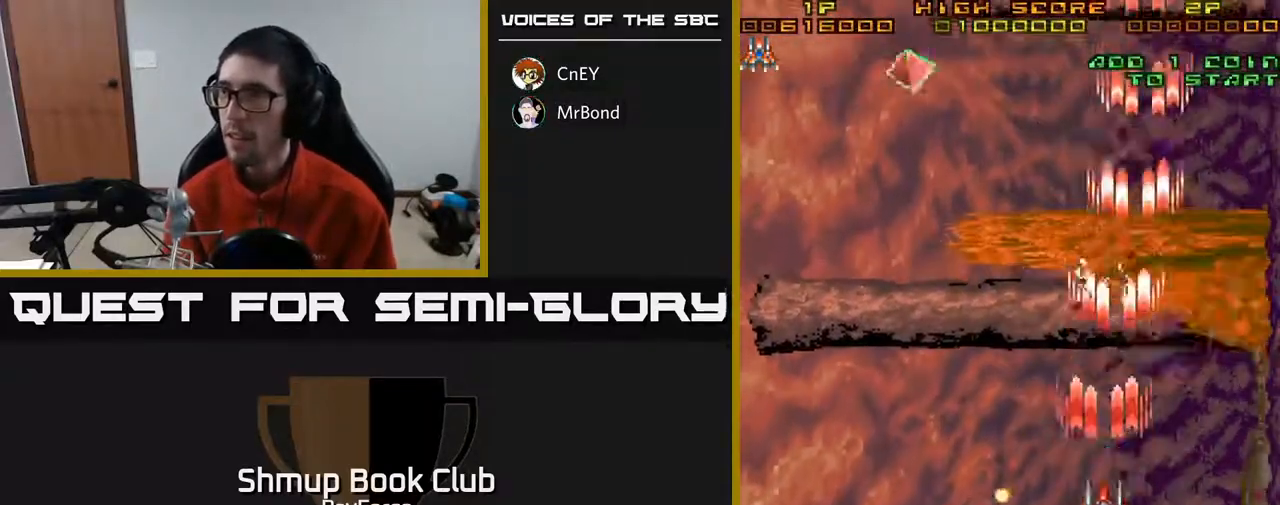
{"buttons": ["A", "DPAD_UP", "DPAD_LEFT"], "right_stick": "center", "events": [[117, "DPAD_LEFT", "down"], [133, "DPAD_UP", "up"], [350, "DPAD_UP", "down"]]}
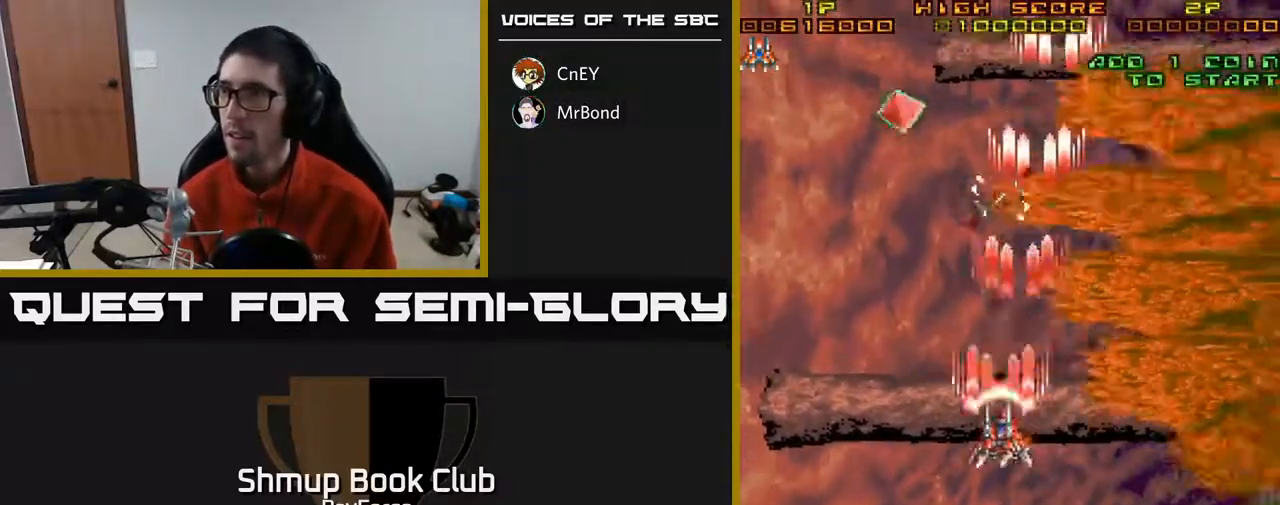
{"buttons": ["A", "DPAD_UP", "DPAD_LEFT"], "right_stick": "center", "events": [[67, "DPAD_LEFT", "up"], [83, "DPAD_UP", "up"], [100, "DPAD_RIGHT", "down"], [133, "DPAD_UP", "down"], [200, "DPAD_RIGHT", "up"], [267, "DPAD_LEFT", "down"]]}
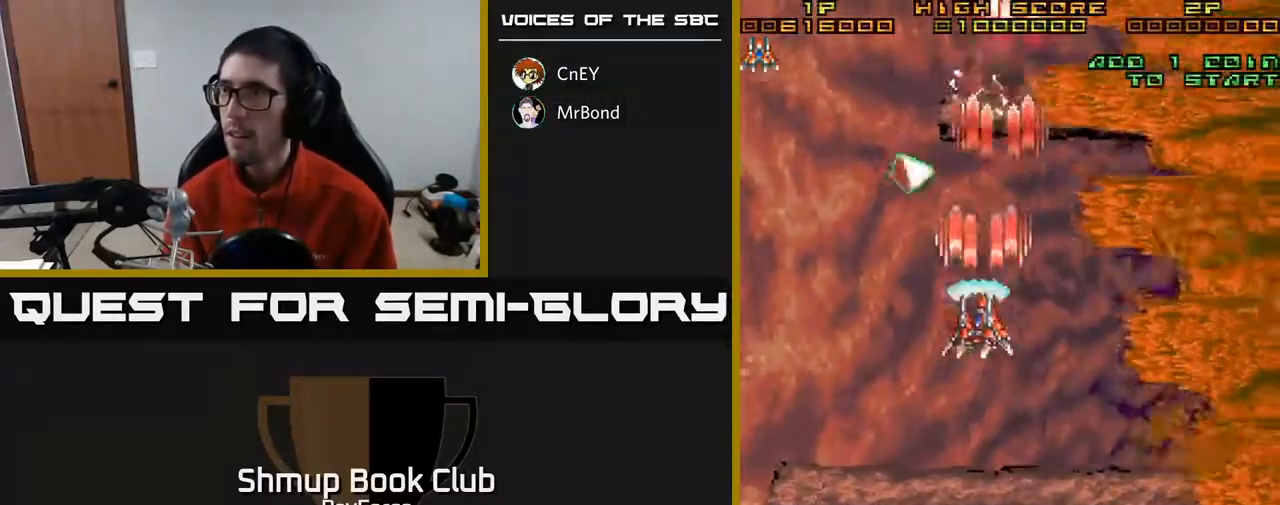
{"buttons": ["A", "DPAD_DOWN", "DPAD_RIGHT"], "right_stick": "center", "events": [[167, "DPAD_LEFT", "up"], [383, "DPAD_UP", "up"], [400, "DPAD_DOWN", "down"], [417, "DPAD_RIGHT", "down"]]}